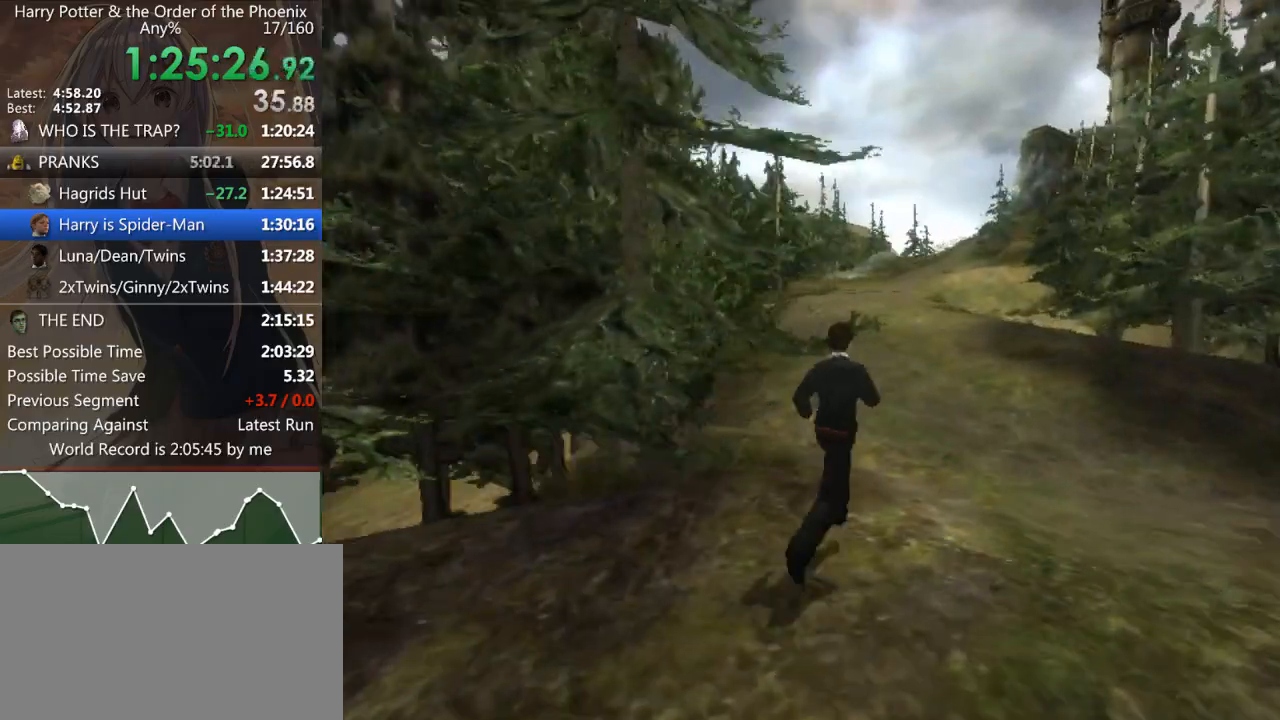
Gameplay with keyboard and mouse; each line is a JSON object with the keys and mouse buttons held at the frame after it. "events" lists presses ("down") and releases ("up") of "a", "c", "ctrl", "d", "down", "escape", "left", "return", "right", "s", "shift_l", "shift_r", "space", "tab", "up", "w", "mouse_left" and "mouse_right" between this image and that frame as [ms after this image, input, new state], when the widget could be followed in between. "mouse_left", "mouse_right" = the "left", "right" buttons of the "mouse" list. No other keys are recorded. Mouse movement is not recorded.
{"keys": ["shift_l", "w"], "mouse": [], "events": []}
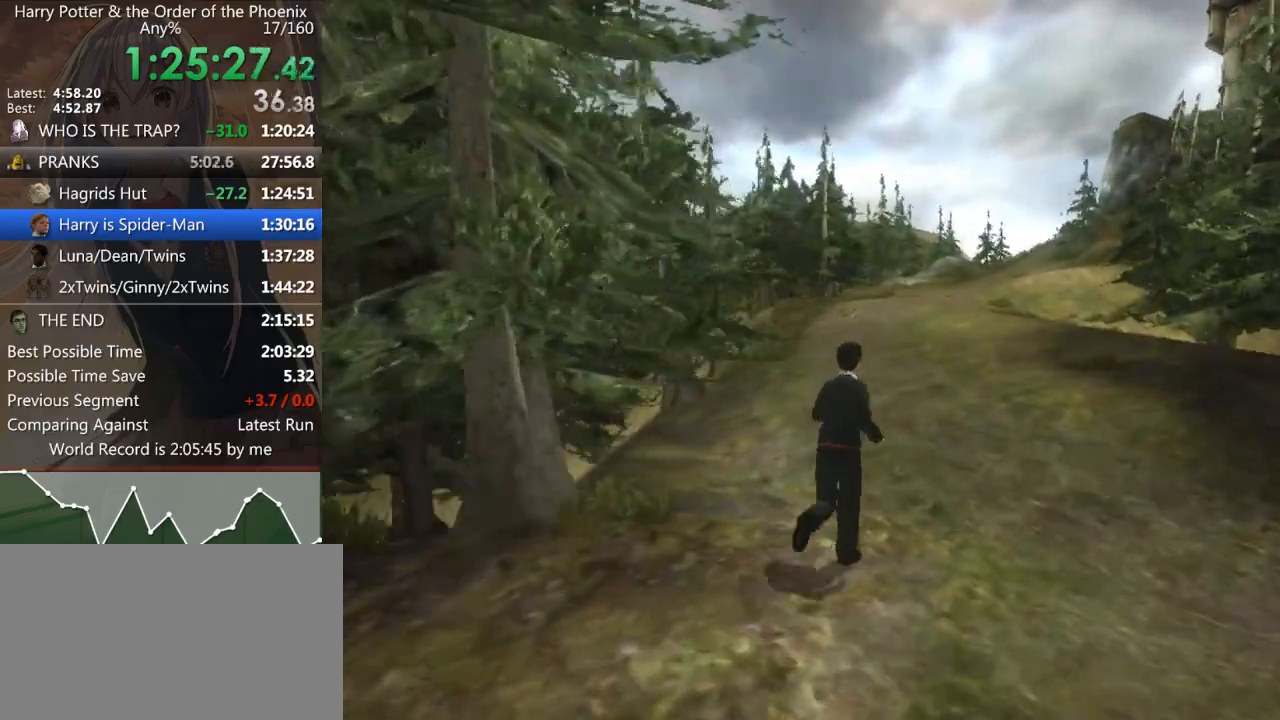
{"keys": ["shift_l", "w"], "mouse": [], "events": []}
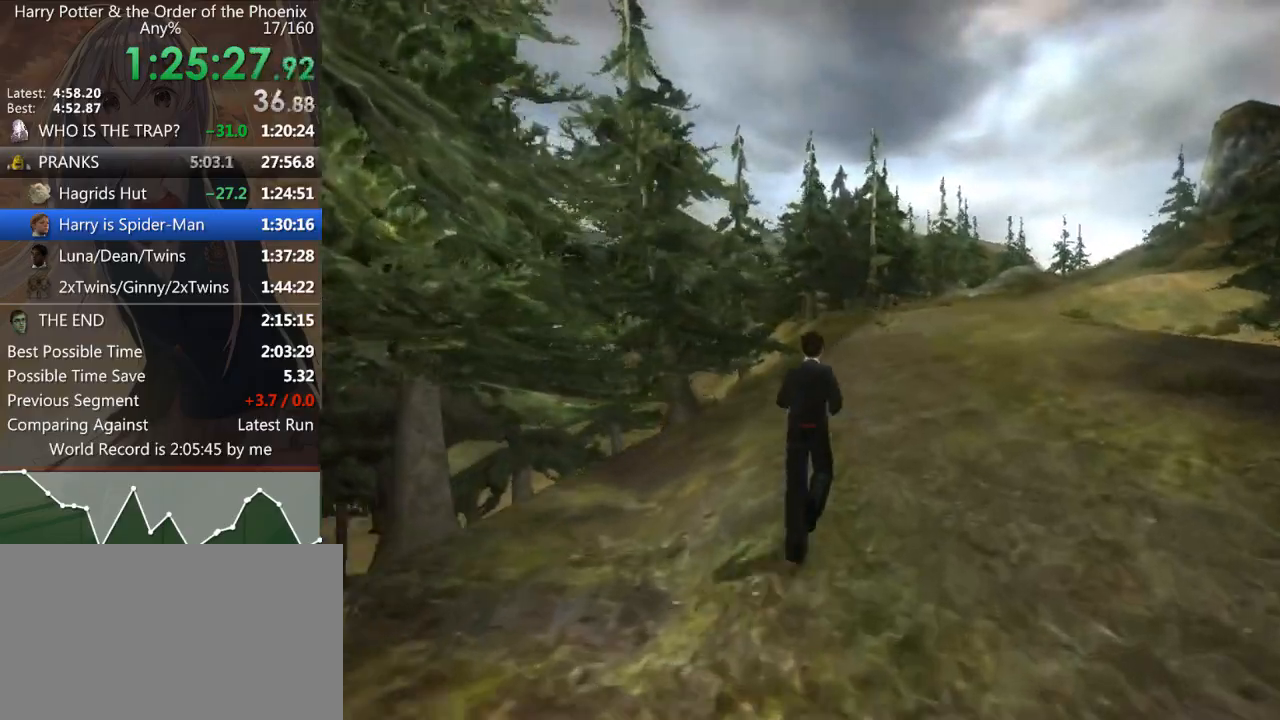
{"keys": ["shift_l", "w"], "mouse": [], "events": [[100, "d", "down"], [333, "d", "up"]]}
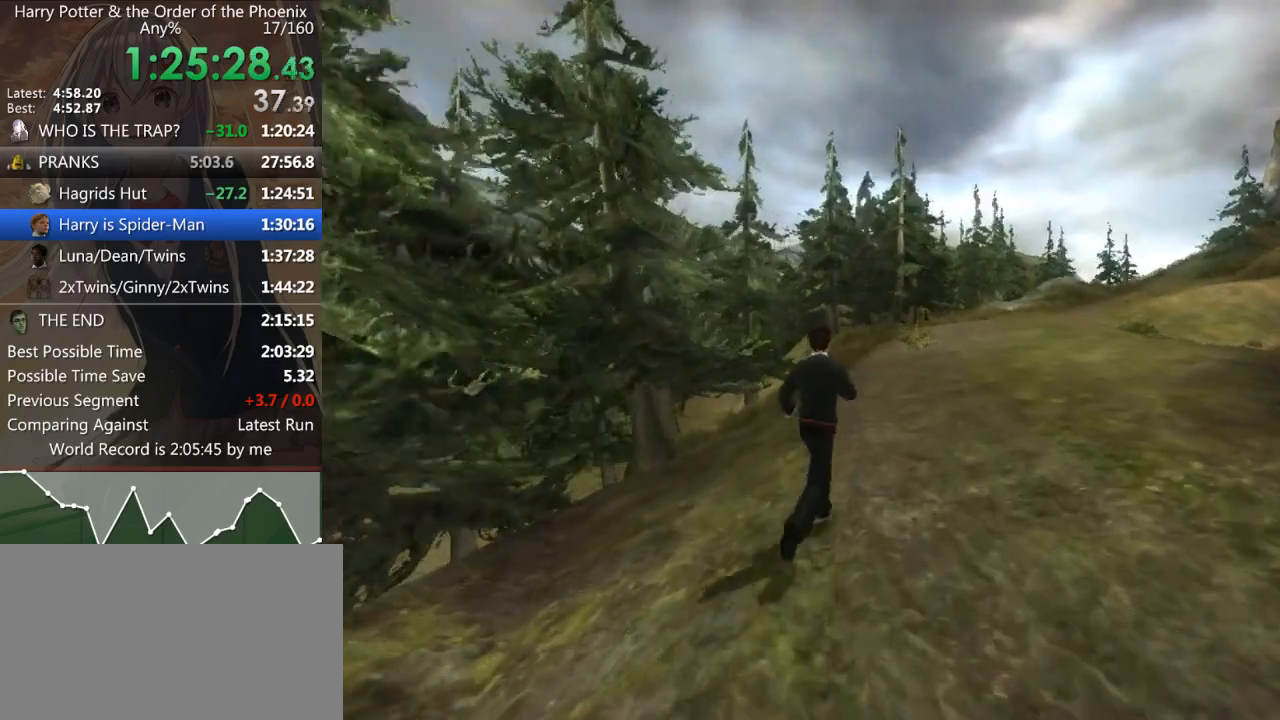
{"keys": ["d", "shift_l", "w"], "mouse": [], "events": [[33, "d", "down"], [200, "d", "up"], [400, "d", "down"]]}
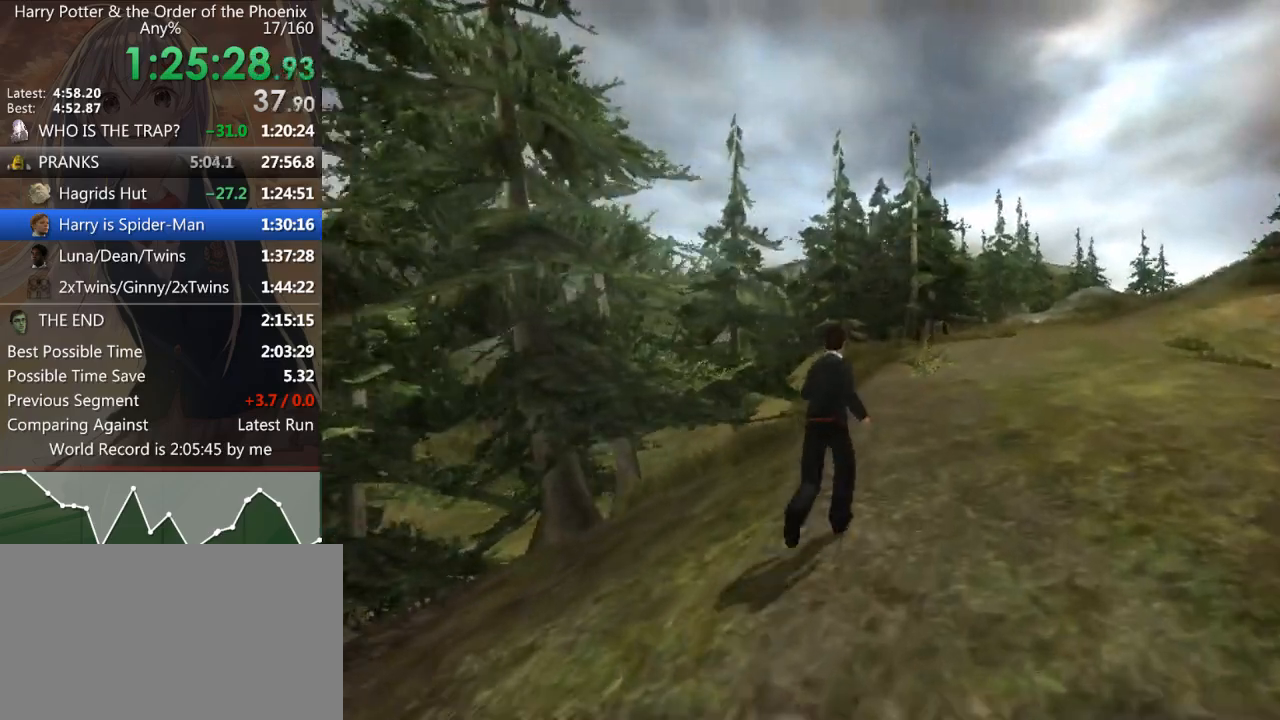
{"keys": ["d", "shift_l", "w"], "mouse": [], "events": [[100, "d", "up"], [233, "d", "down"]]}
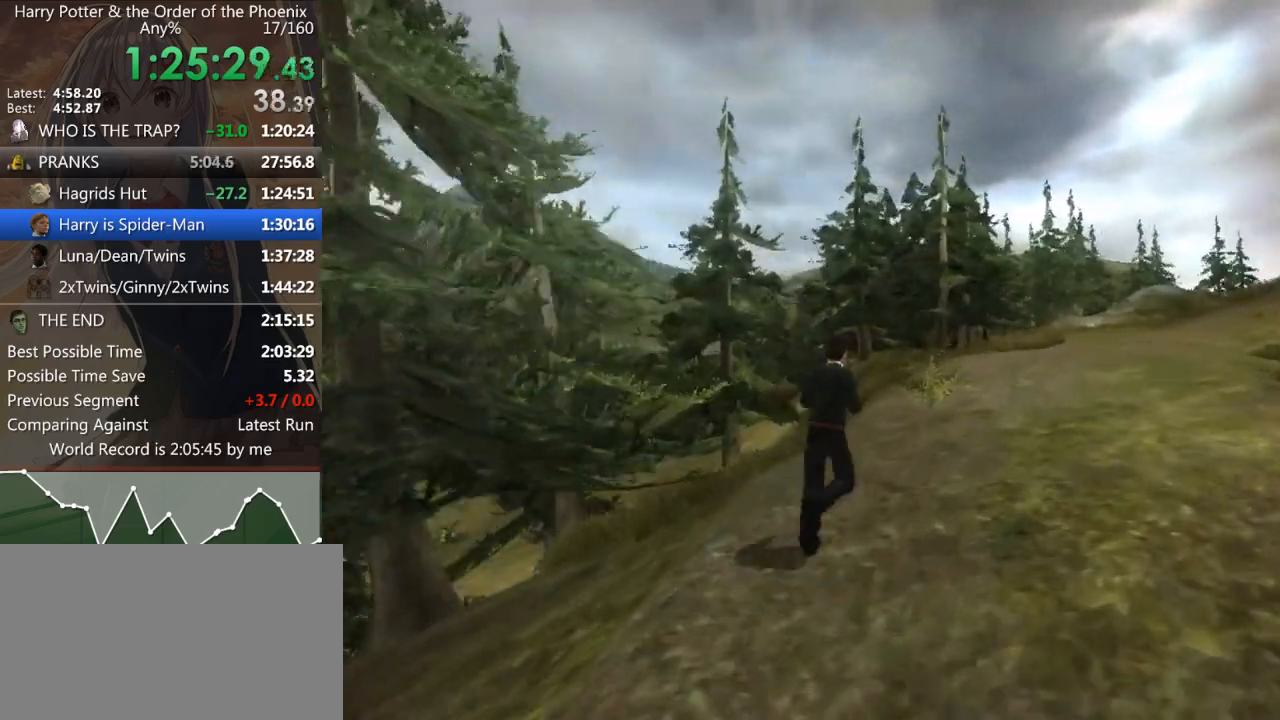
{"keys": ["d", "shift_l", "w"], "mouse": [], "events": []}
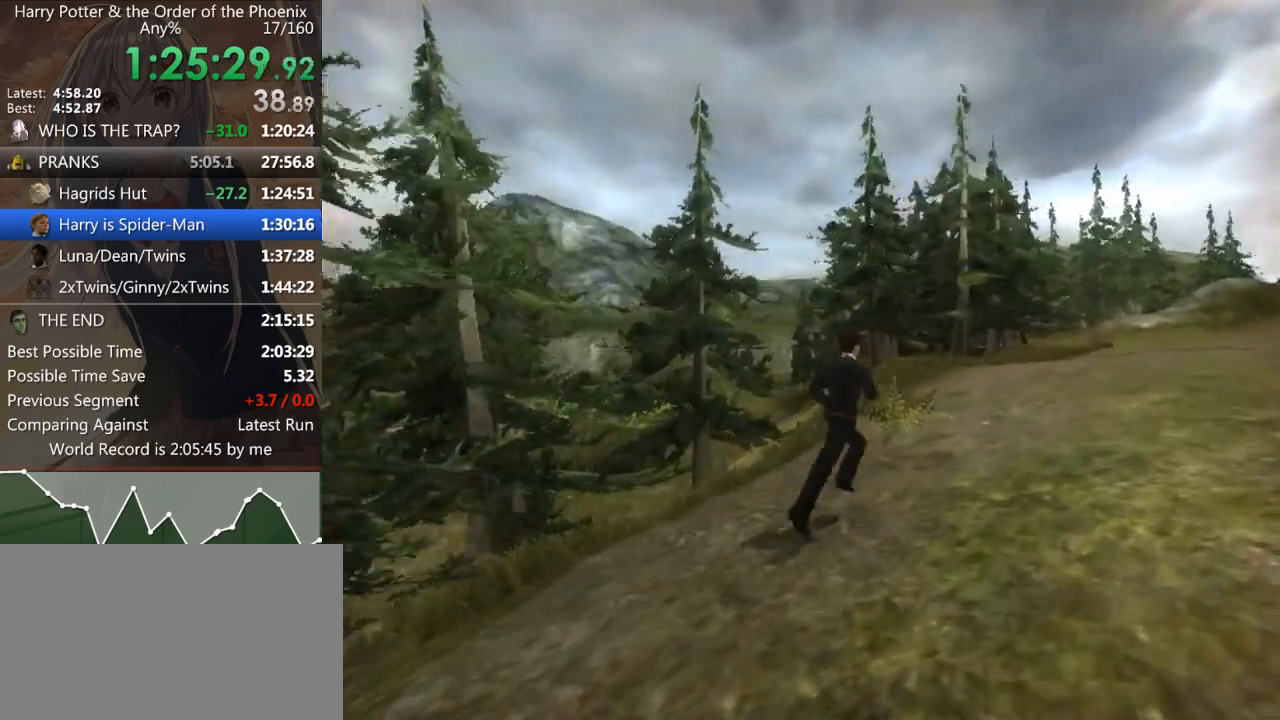
{"keys": ["d", "shift_l", "w"], "mouse": [], "events": []}
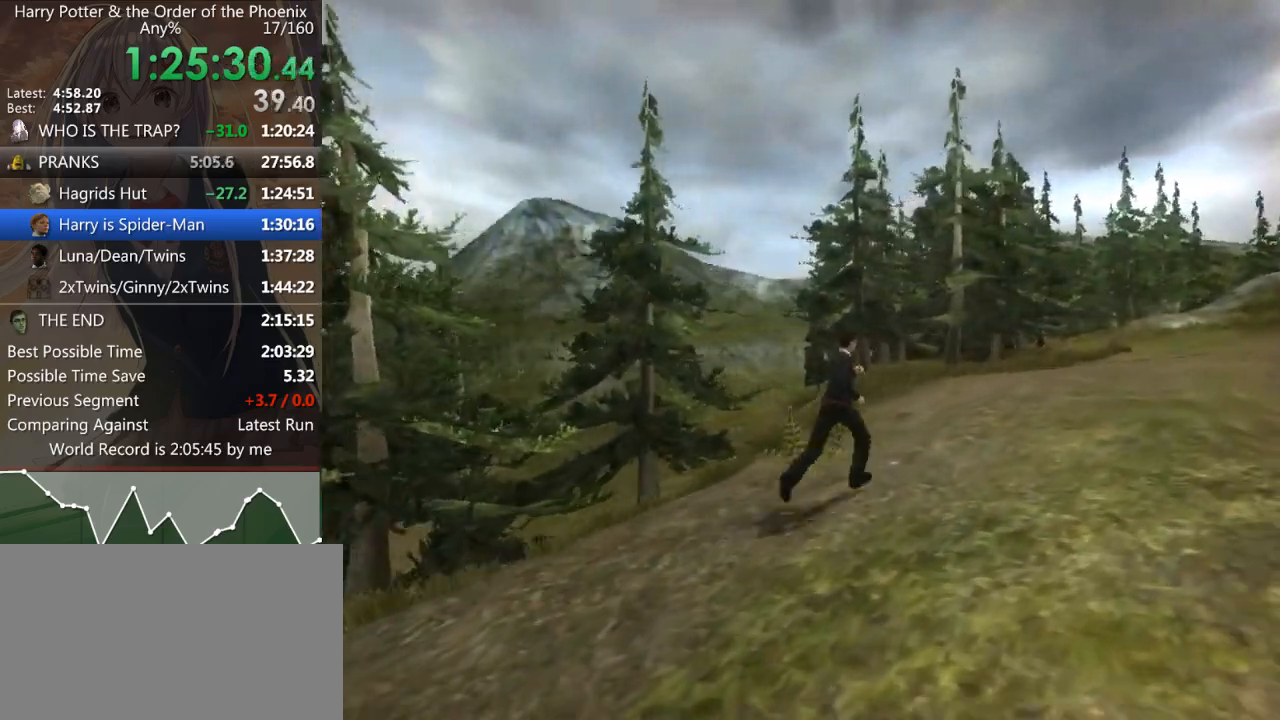
{"keys": ["d", "shift_l", "w"], "mouse": [], "events": []}
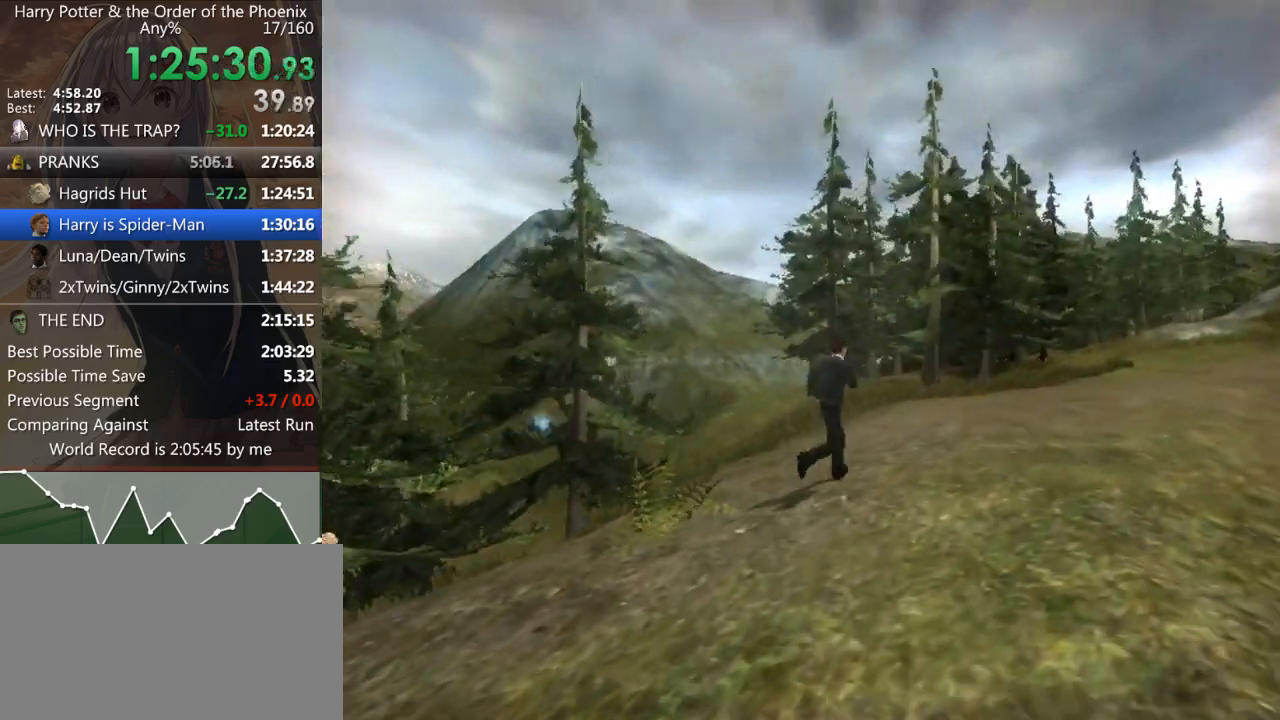
{"keys": ["d", "shift_l"], "mouse": [], "events": [[433, "w", "up"]]}
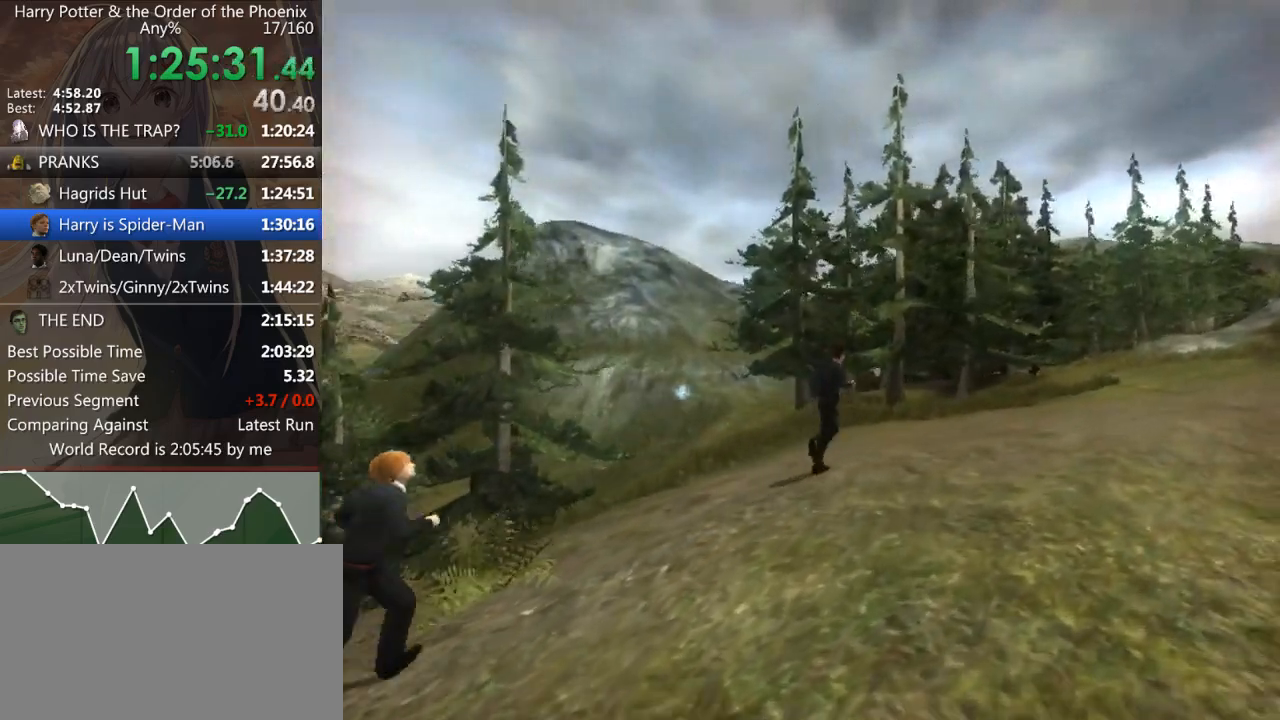
{"keys": ["d", "shift_l", "w"], "mouse": [], "events": [[200, "w", "down"]]}
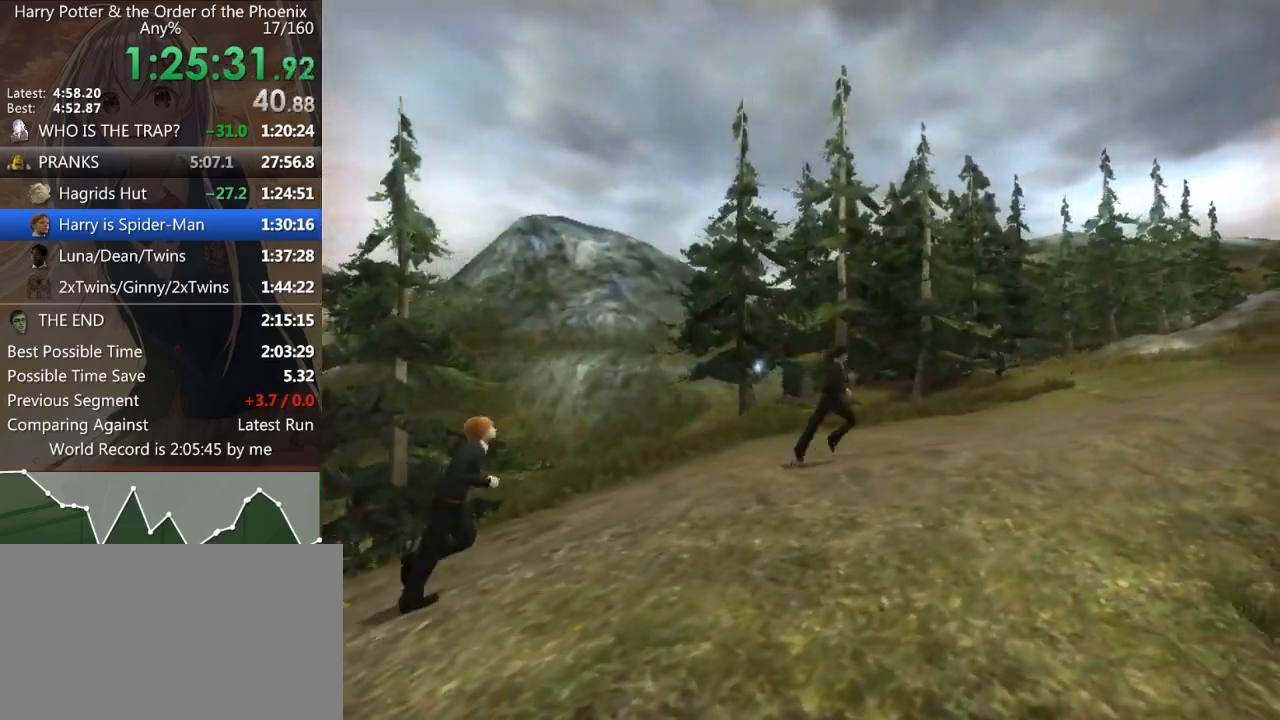
{"keys": ["d", "shift_l", "w"], "mouse": [], "events": []}
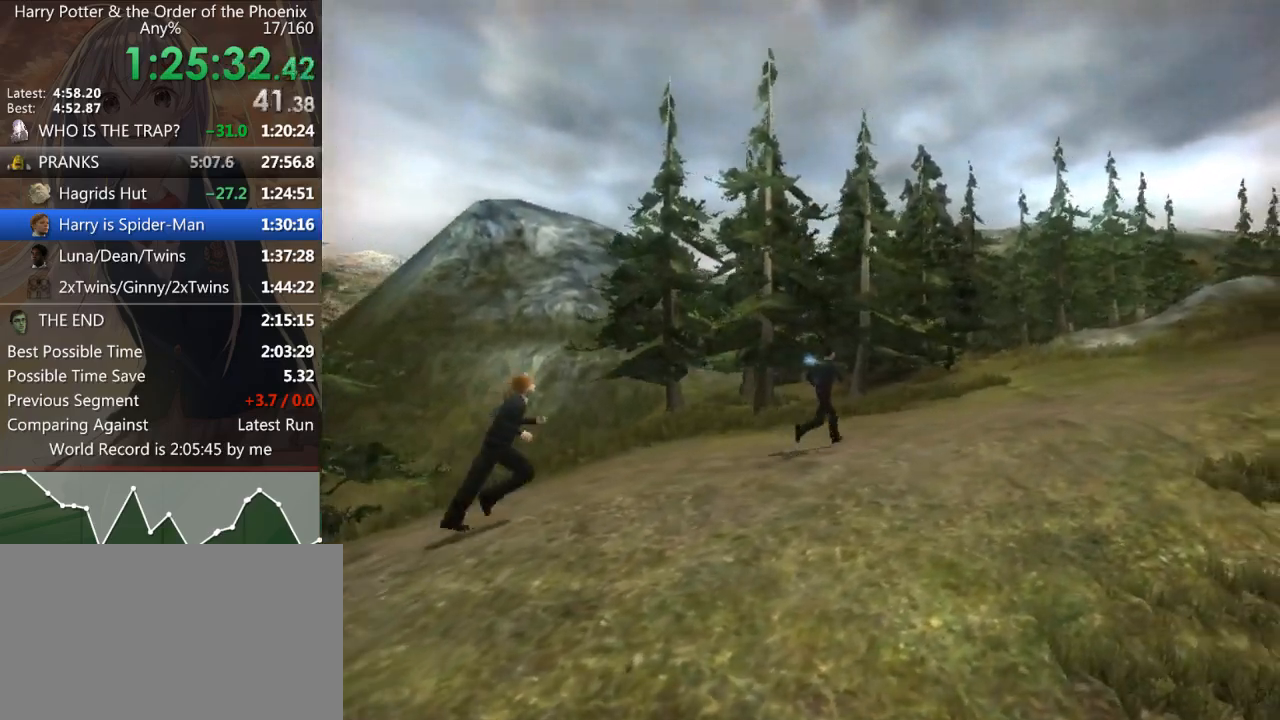
{"keys": ["d", "shift_l", "w"], "mouse": [], "events": []}
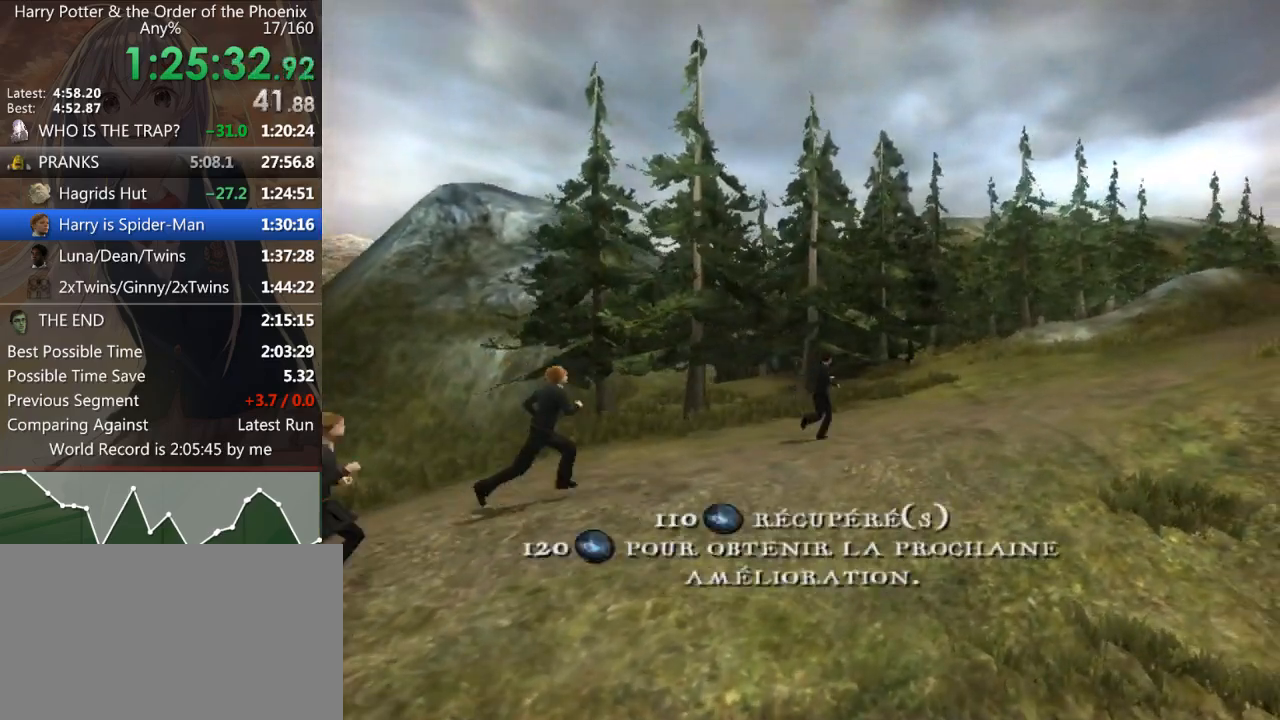
{"keys": ["d", "shift_l"], "mouse": [], "events": [[433, "w", "up"]]}
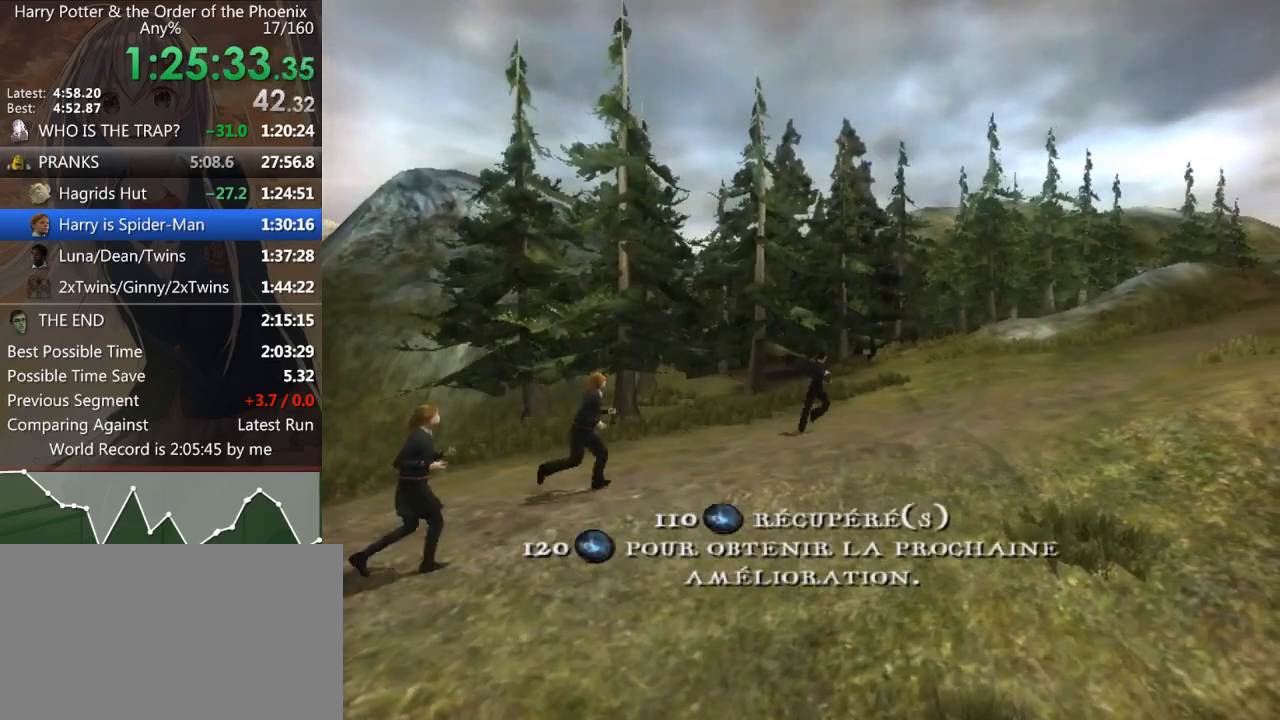
{"keys": ["d", "shift_l", "w"], "mouse": [], "events": [[133, "w", "down"]]}
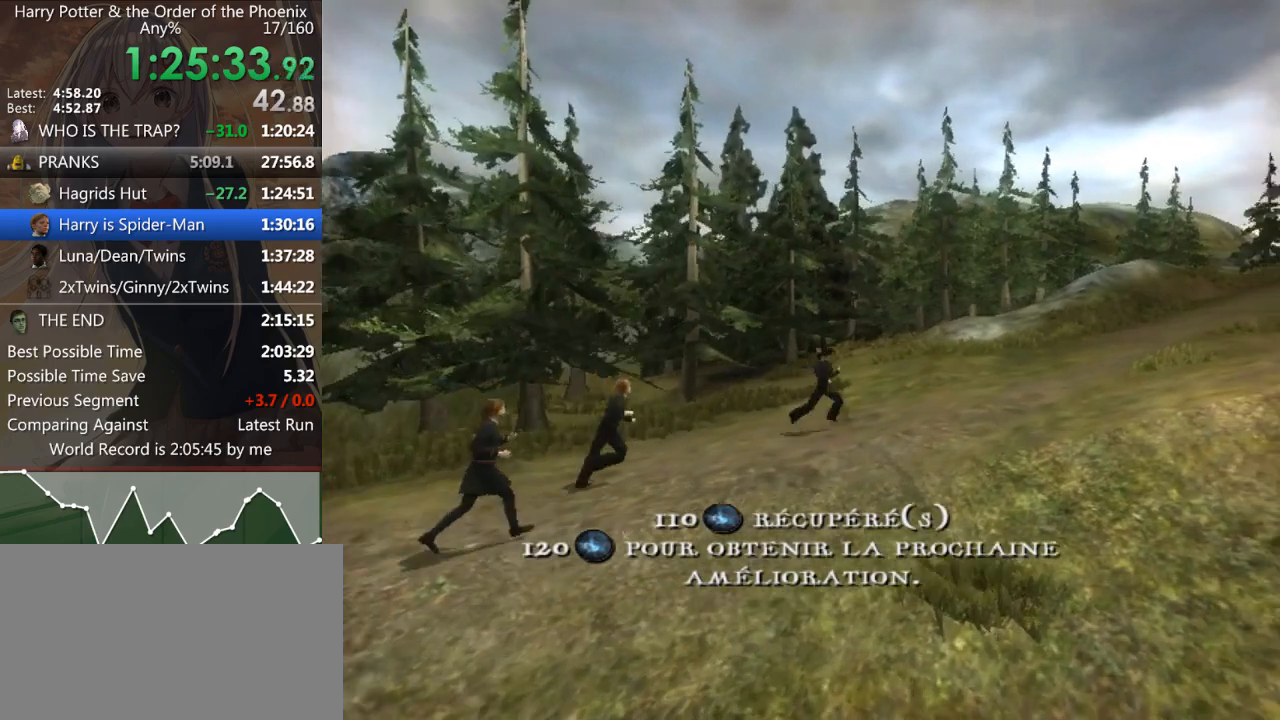
{"keys": ["d", "shift_l", "w"], "mouse": [], "events": []}
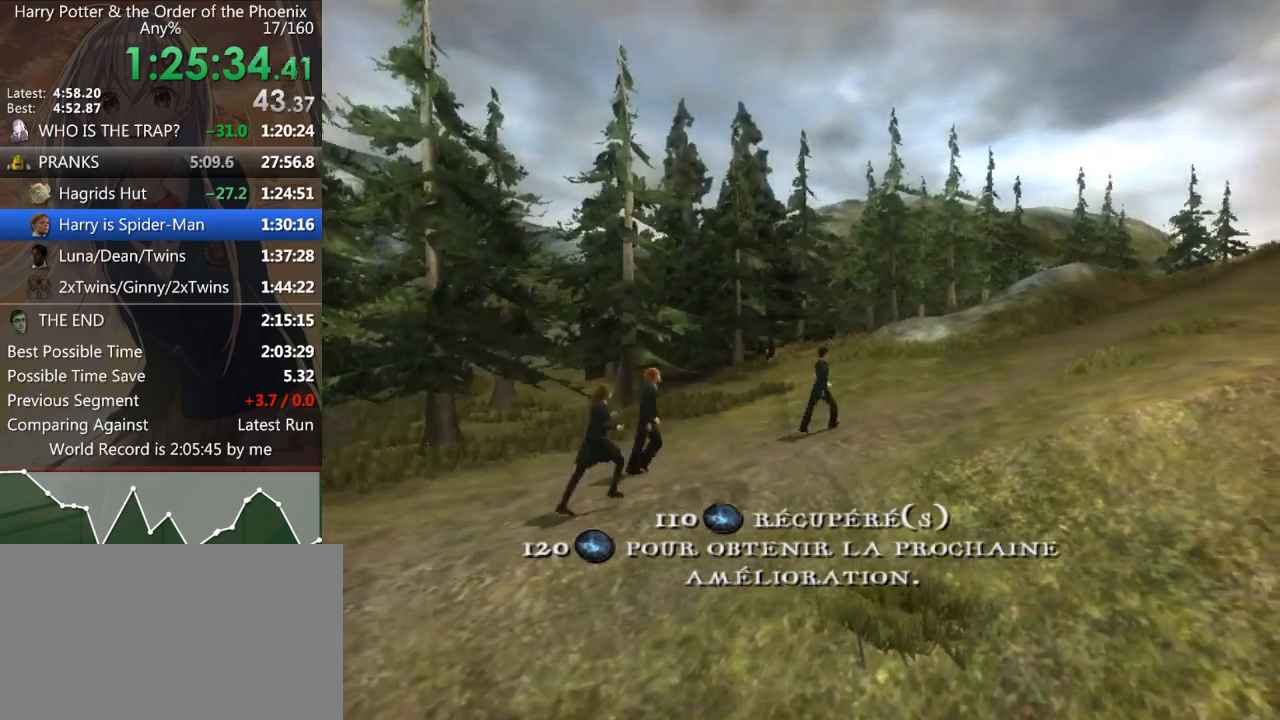
{"keys": ["d", "shift_l"], "mouse": [], "events": [[300, "w", "up"]]}
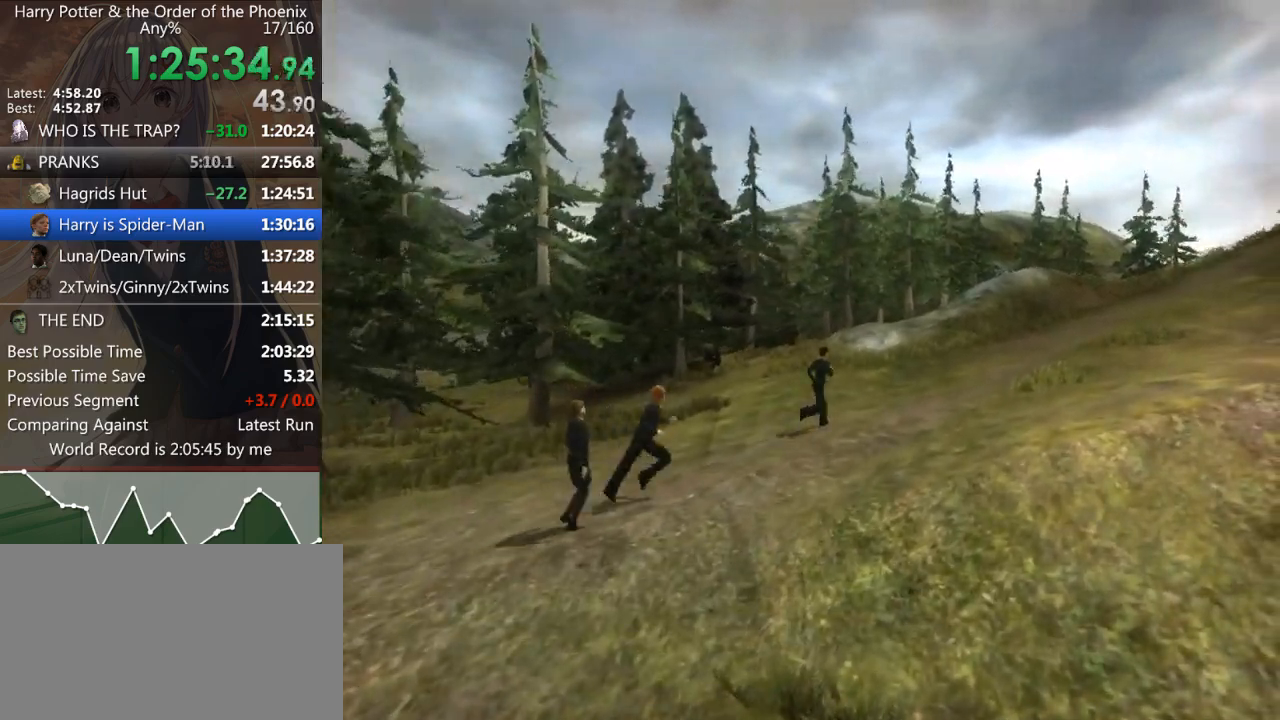
{"keys": ["d", "shift_l", "w"], "mouse": [], "events": [[200, "w", "down"]]}
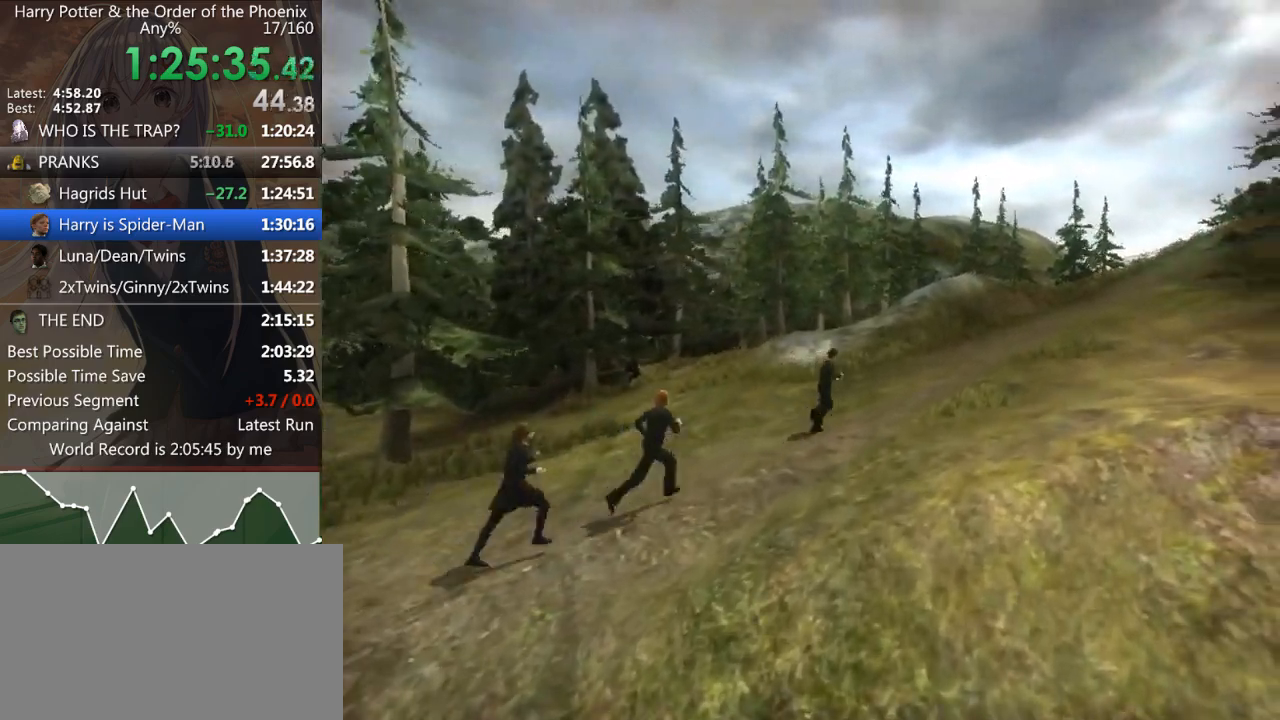
{"keys": ["d", "shift_l", "w"], "mouse": [], "events": []}
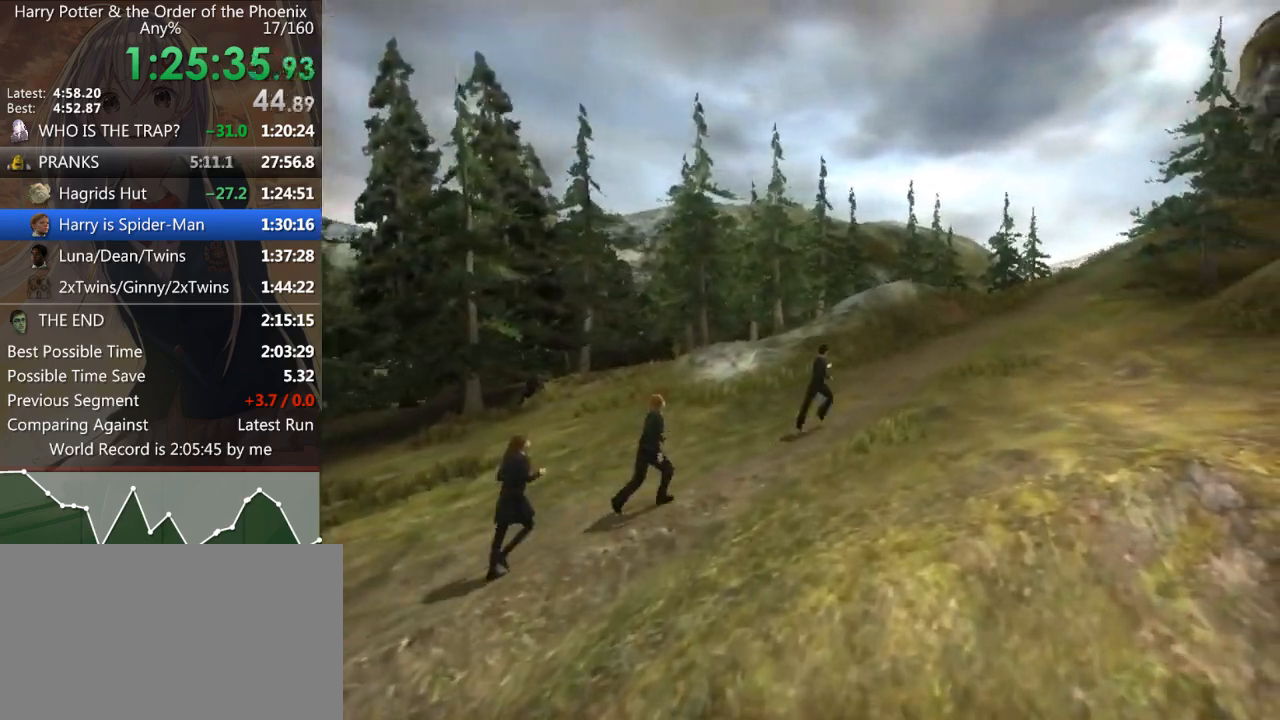
{"keys": ["d", "shift_l", "w"], "mouse": [], "events": []}
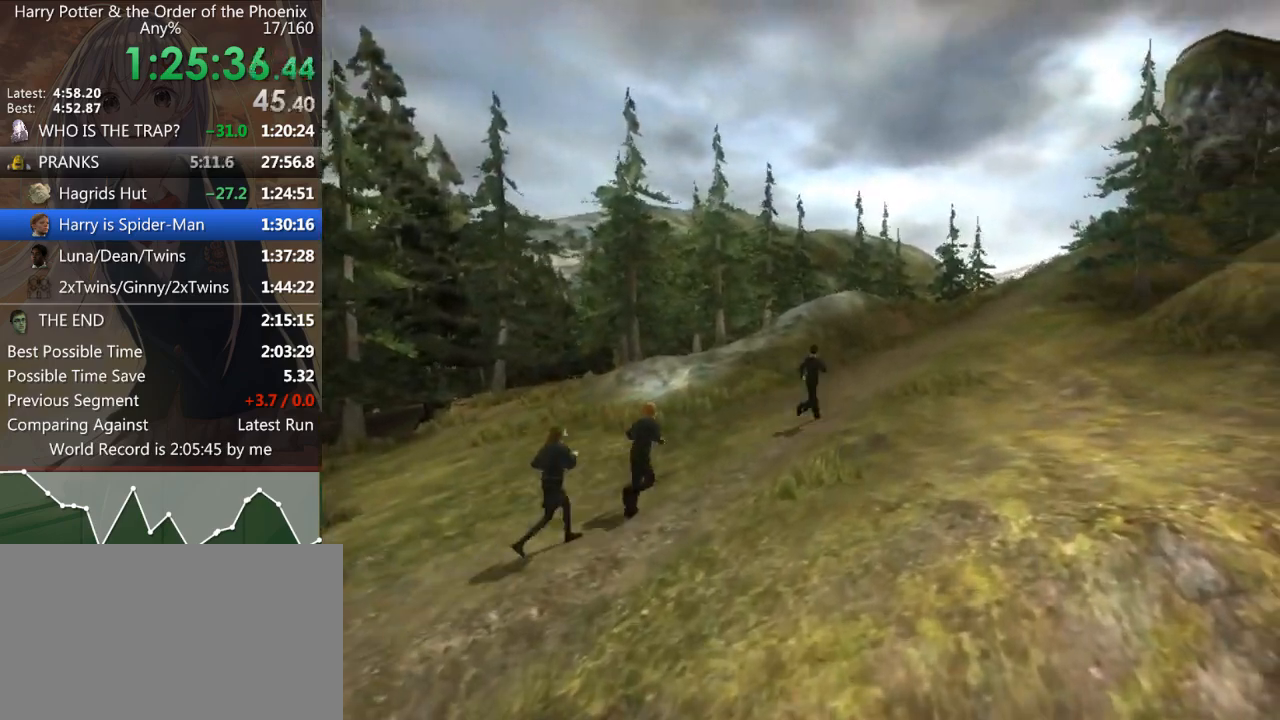
{"keys": ["d", "shift_l", "w"], "mouse": [], "events": []}
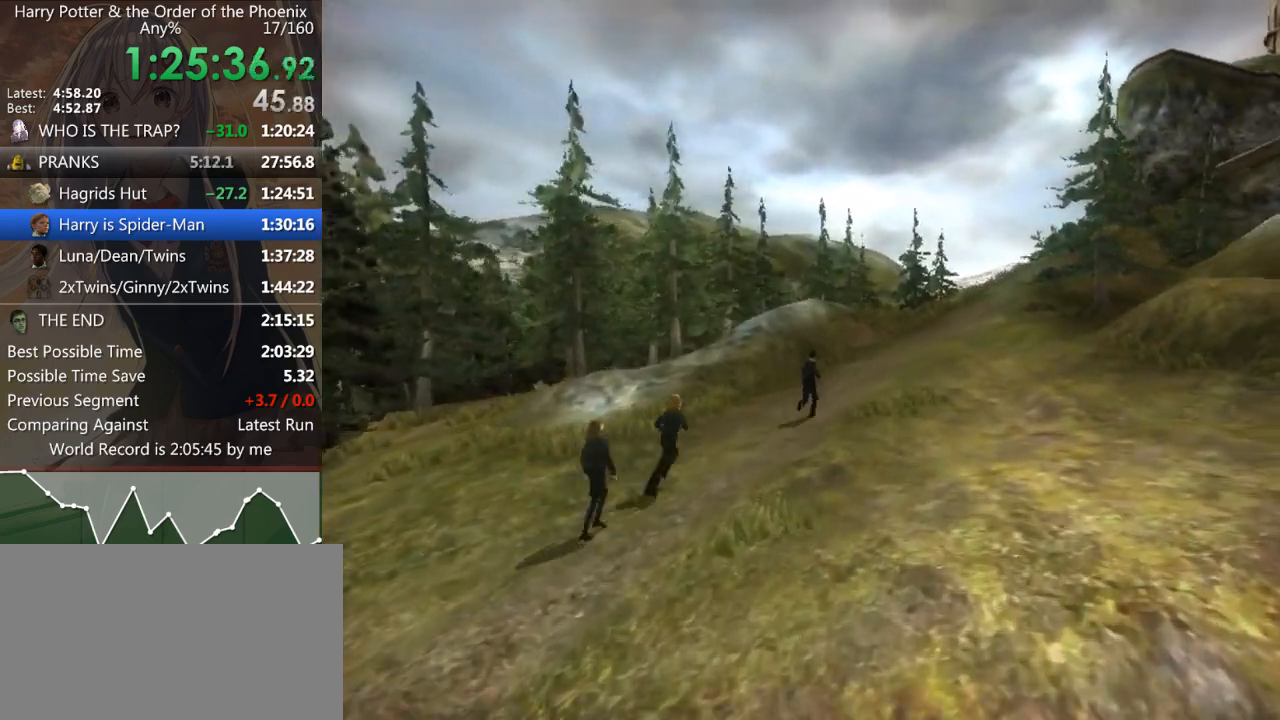
{"keys": ["d", "shift_l", "w"], "mouse": [], "events": []}
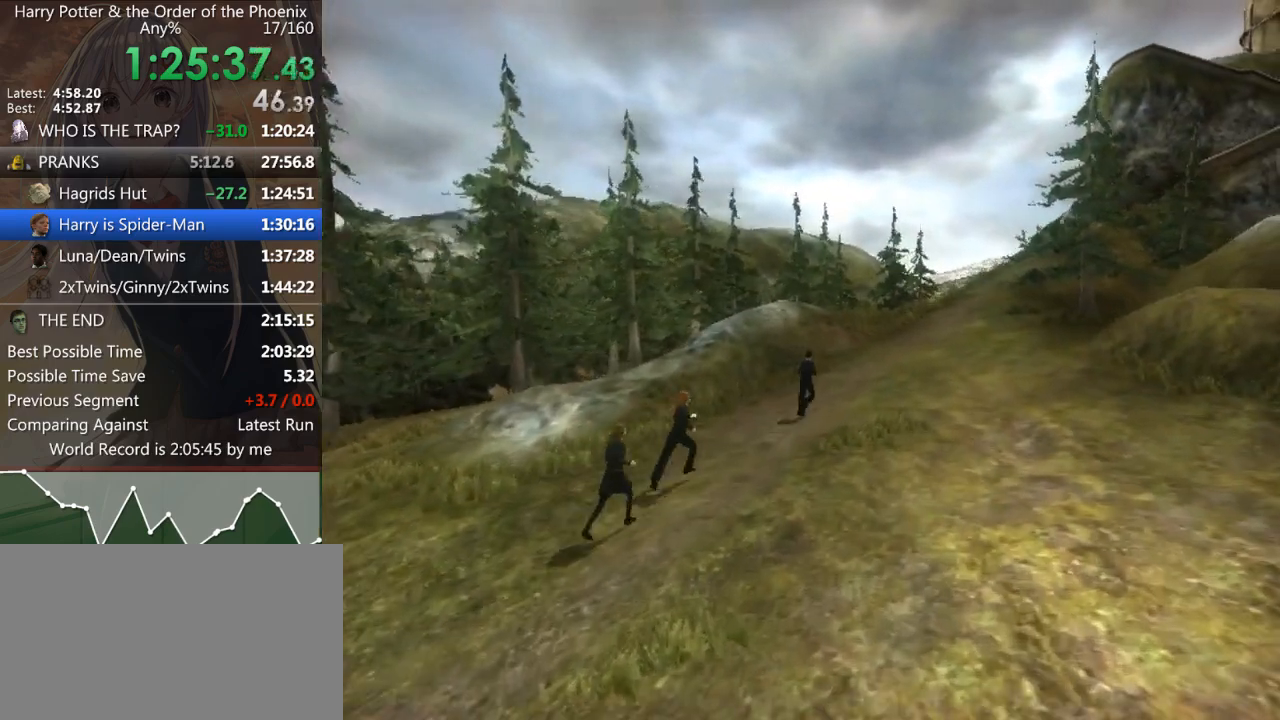
{"keys": ["d", "shift_l", "w"], "mouse": [], "events": []}
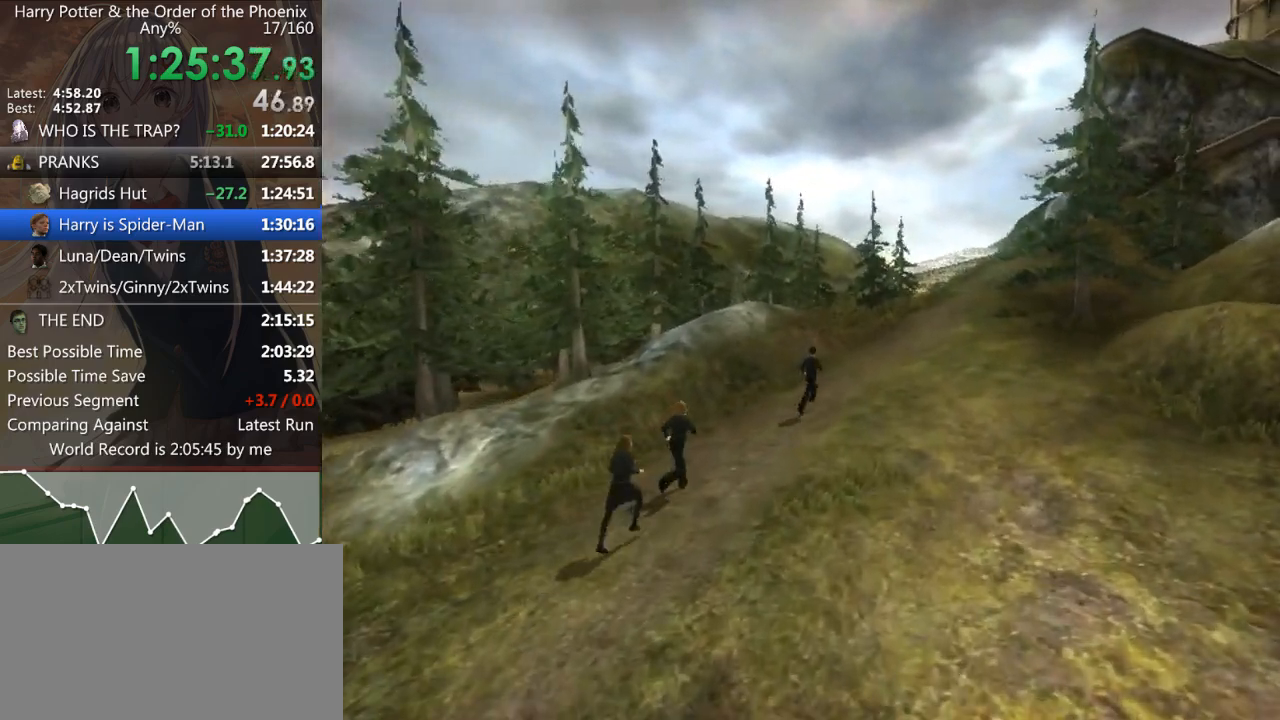
{"keys": ["d", "shift_l", "w"], "mouse": [], "events": []}
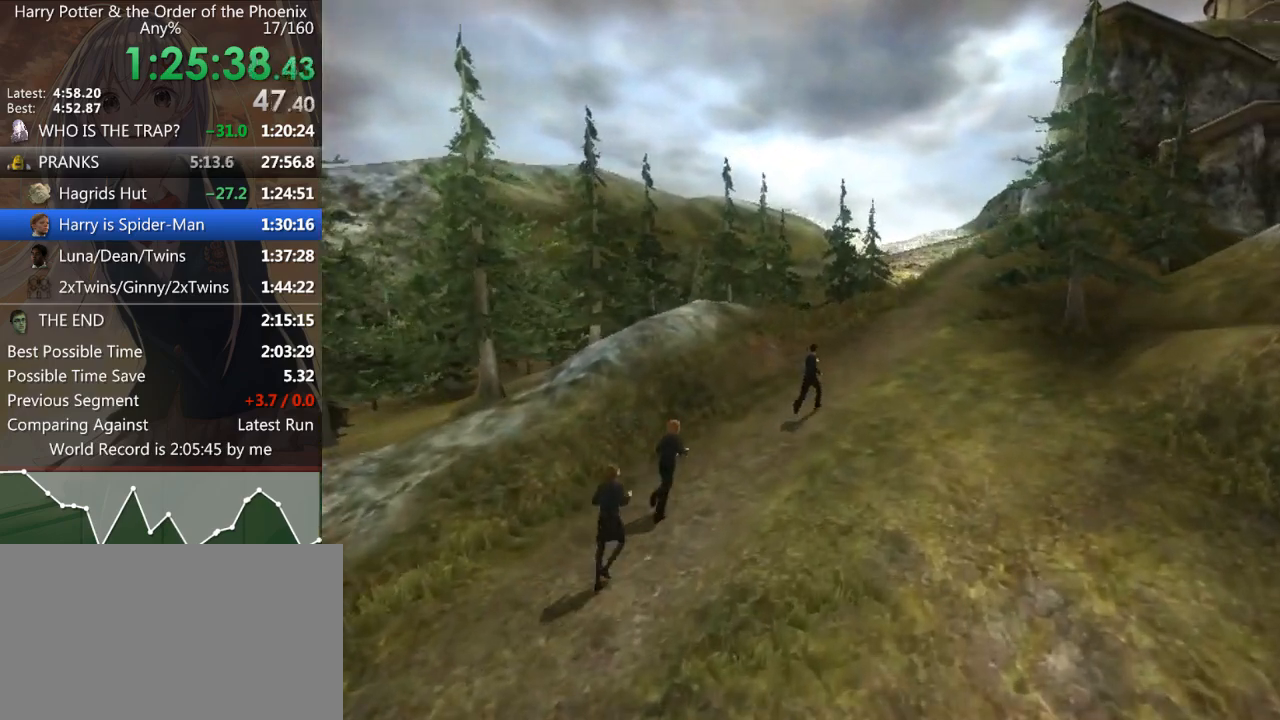
{"keys": ["d", "shift_l", "w"], "mouse": [], "events": []}